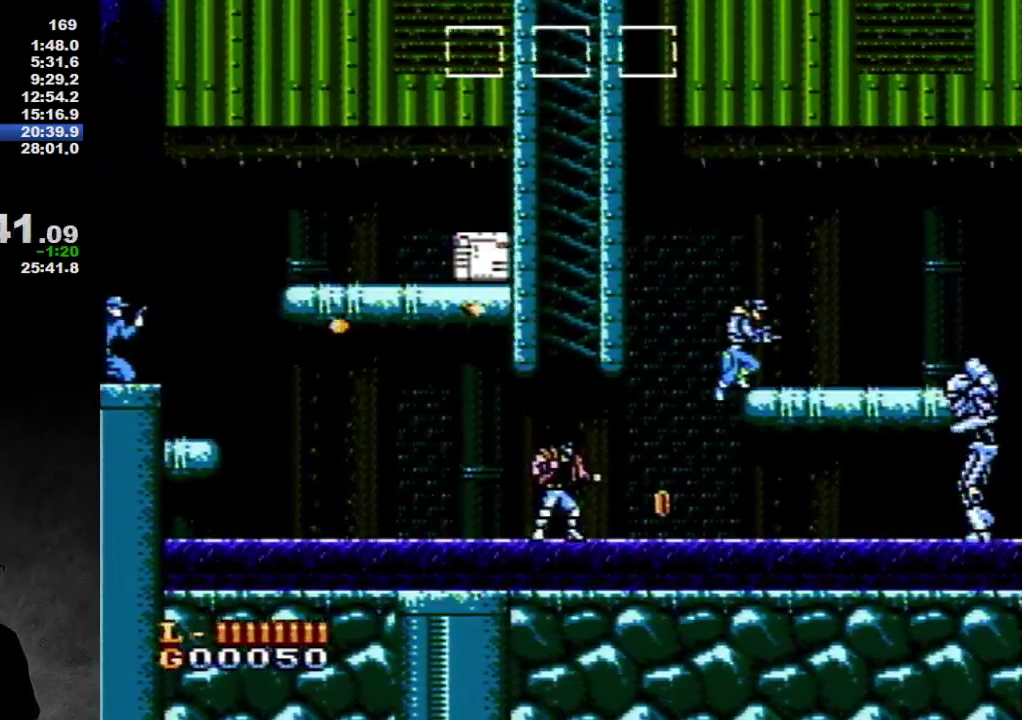
Gameplay with a controller (Nintendo layout); each line is a JSON object with the inputs held at the frame after it. "events" lists button and stick changes between this image and that frame as [ms after this image, input, new state], when the widget could be followed in between. Not read: L3 R3.
{"buttons": ["DPAD_RIGHT"], "events": [[233, "DPAD_RIGHT", "down"]]}
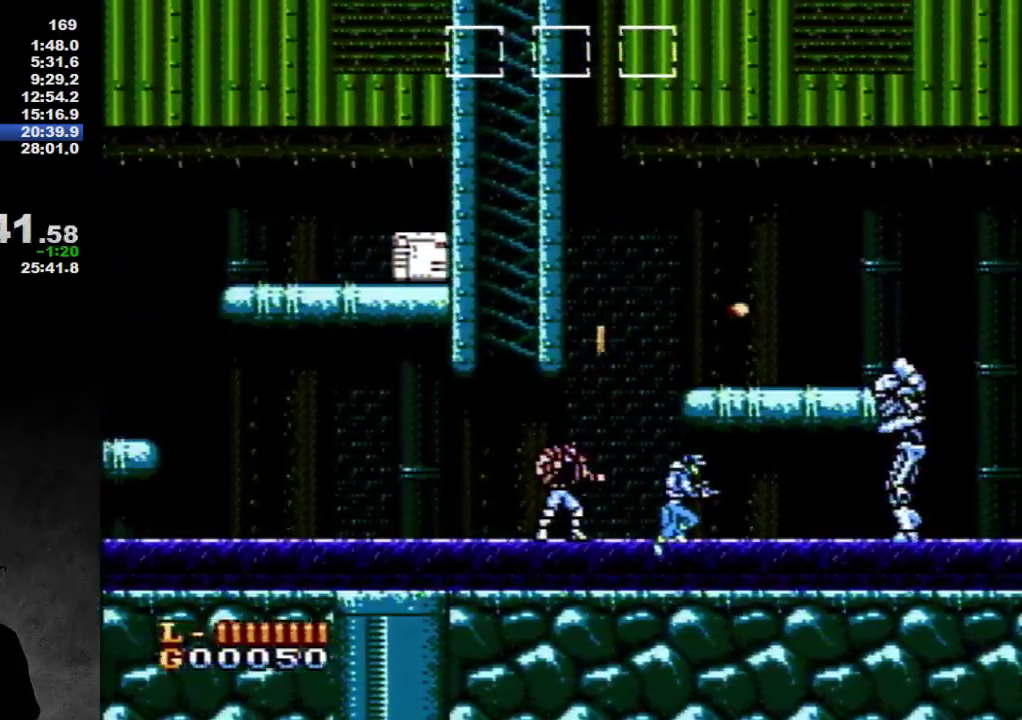
{"buttons": [], "events": [[50, "DPAD_RIGHT", "up"], [233, "B", "down"], [300, "DPAD_RIGHT", "down"], [367, "B", "up"], [400, "DPAD_RIGHT", "up"]]}
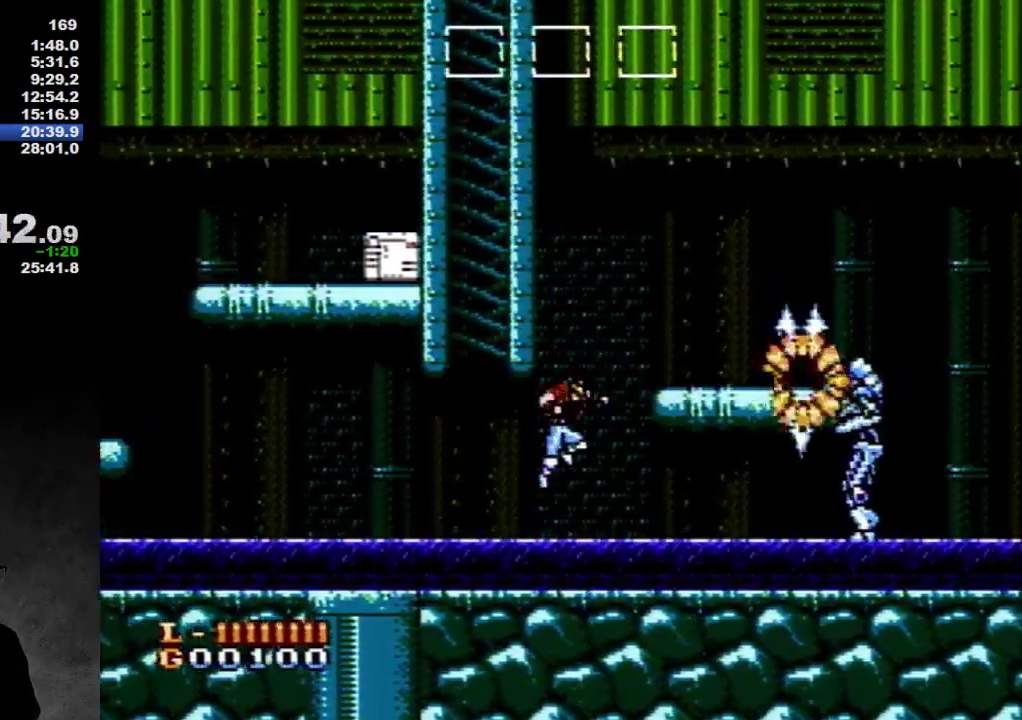
{"buttons": ["DPAD_RIGHT"], "events": [[50, "A", "down"], [83, "DPAD_RIGHT", "down"], [450, "A", "up"]]}
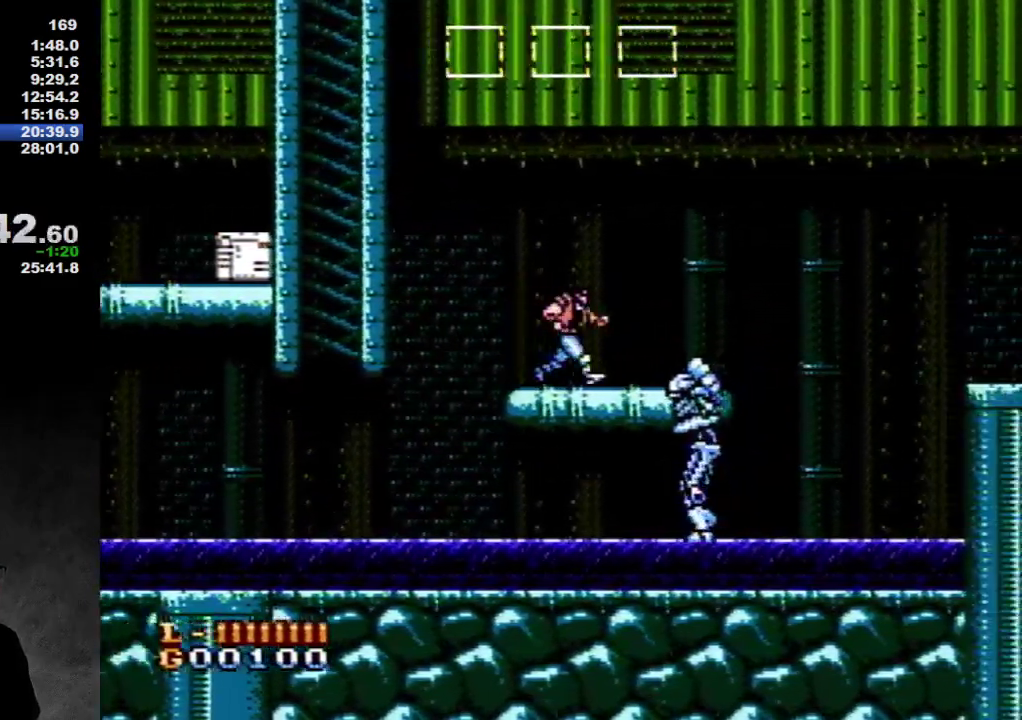
{"buttons": ["DPAD_RIGHT"], "events": [[333, "A", "down"], [483, "A", "up"]]}
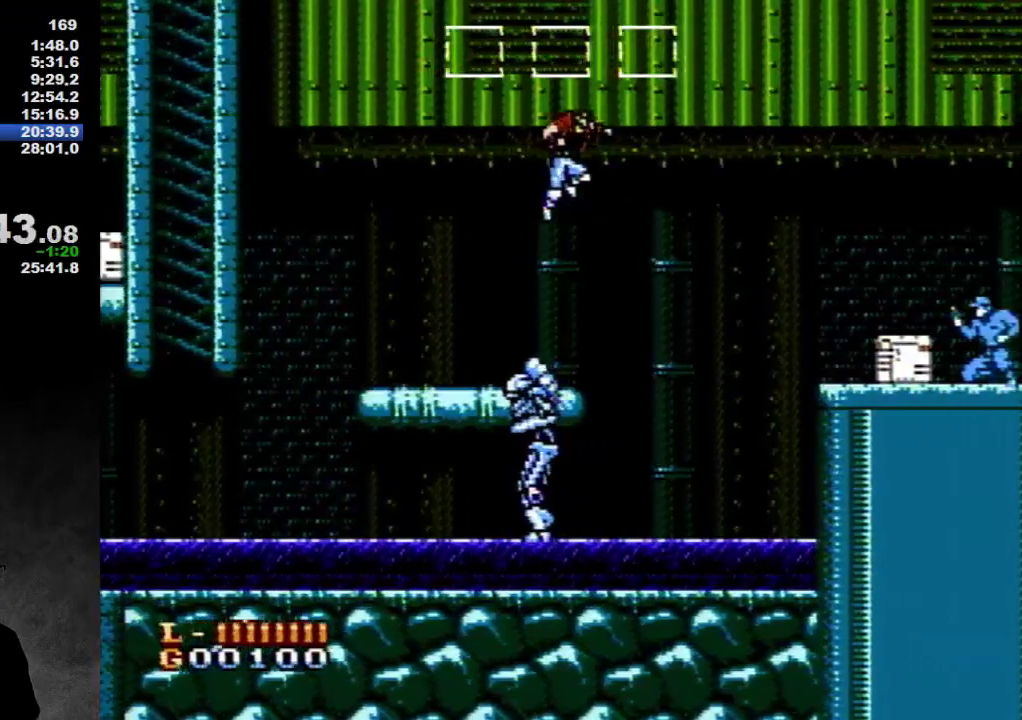
{"buttons": ["DPAD_RIGHT"], "events": []}
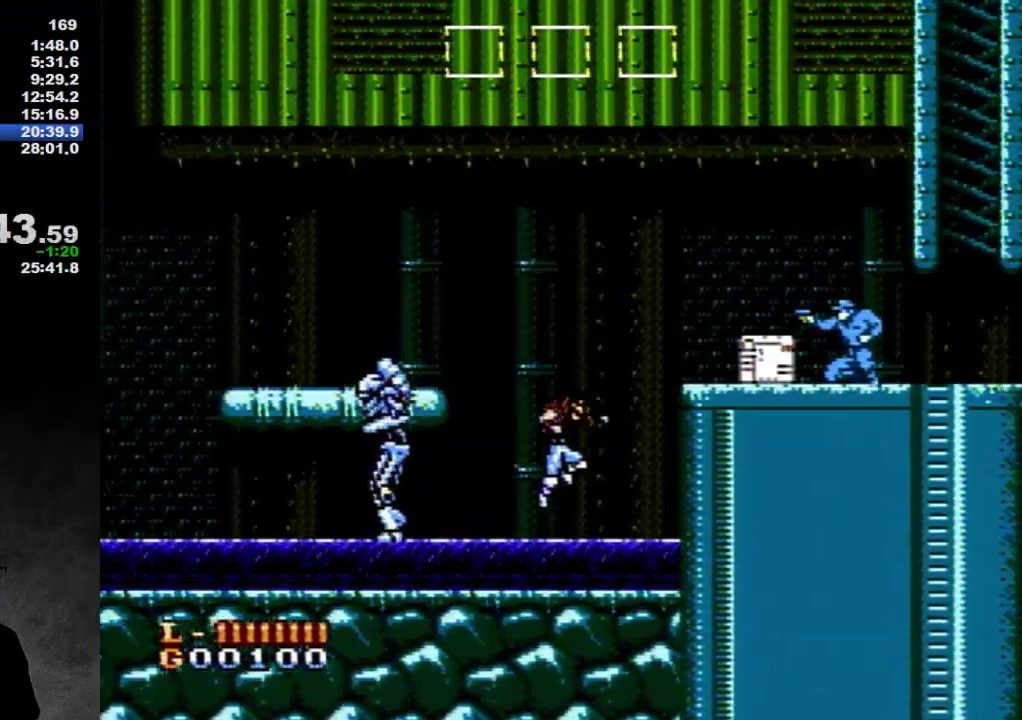
{"buttons": ["DPAD_RIGHT"], "events": [[33, "DPAD_RIGHT", "up"], [183, "DPAD_RIGHT", "down"]]}
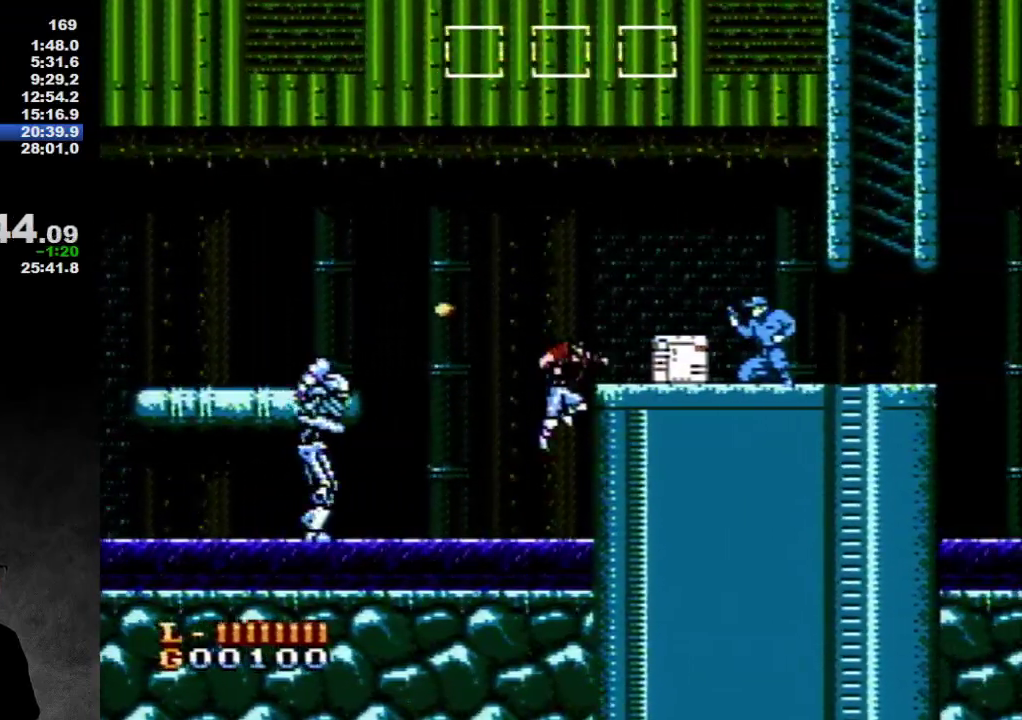
{"buttons": ["DPAD_RIGHT"], "events": [[33, "A", "down"], [300, "A", "up"]]}
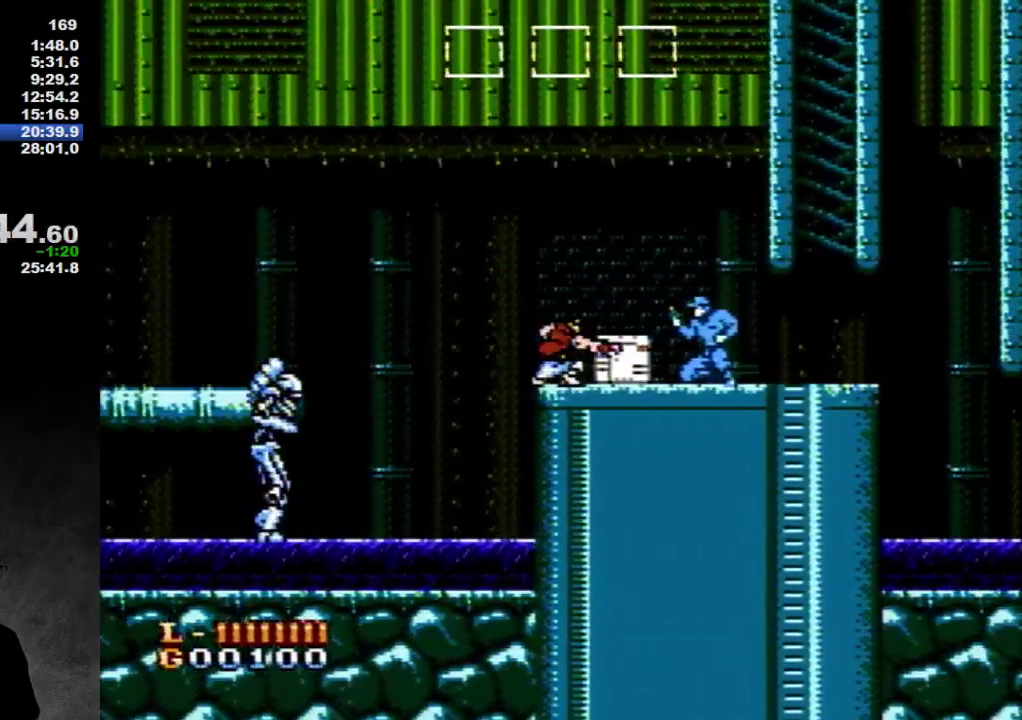
{"buttons": ["DPAD_RIGHT"], "events": [[117, "DPAD_DOWN", "down"], [117, "DPAD_RIGHT", "up"], [183, "B", "down"], [267, "B", "up"], [383, "DPAD_DOWN", "up"], [383, "DPAD_RIGHT", "down"]]}
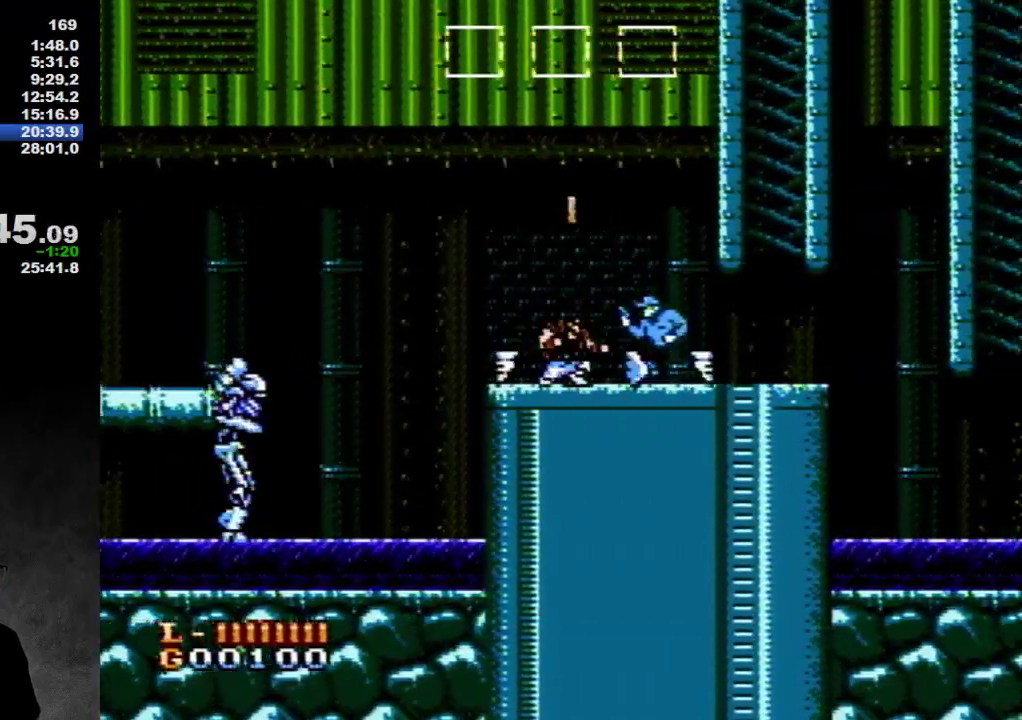
{"buttons": ["B", "DPAD_DOWN"], "events": [[233, "DPAD_DOWN", "down"], [233, "DPAD_RIGHT", "up"], [250, "B", "down"], [283, "B", "up"], [317, "B", "down"], [400, "B", "up"], [483, "B", "down"]]}
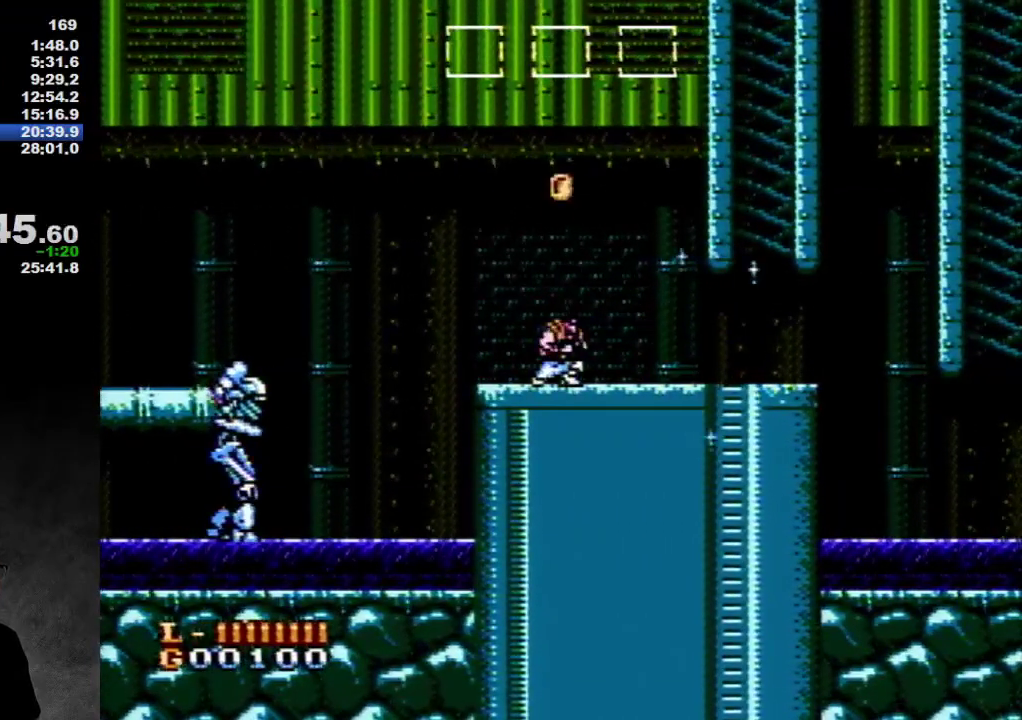
{"buttons": ["DPAD_DOWN", "DPAD_RIGHT"], "events": [[17, "B", "up"], [50, "B", "down"], [117, "B", "up"], [200, "B", "down"], [267, "B", "up"], [483, "DPAD_RIGHT", "down"]]}
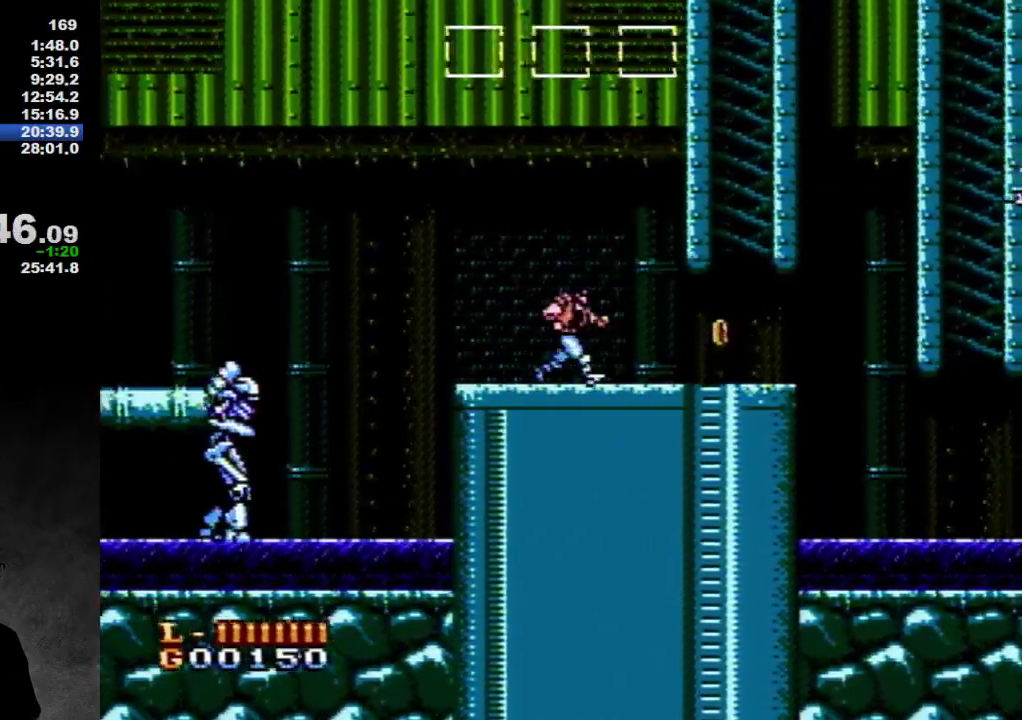
{"buttons": ["DPAD_RIGHT"], "events": [[17, "DPAD_DOWN", "up"]]}
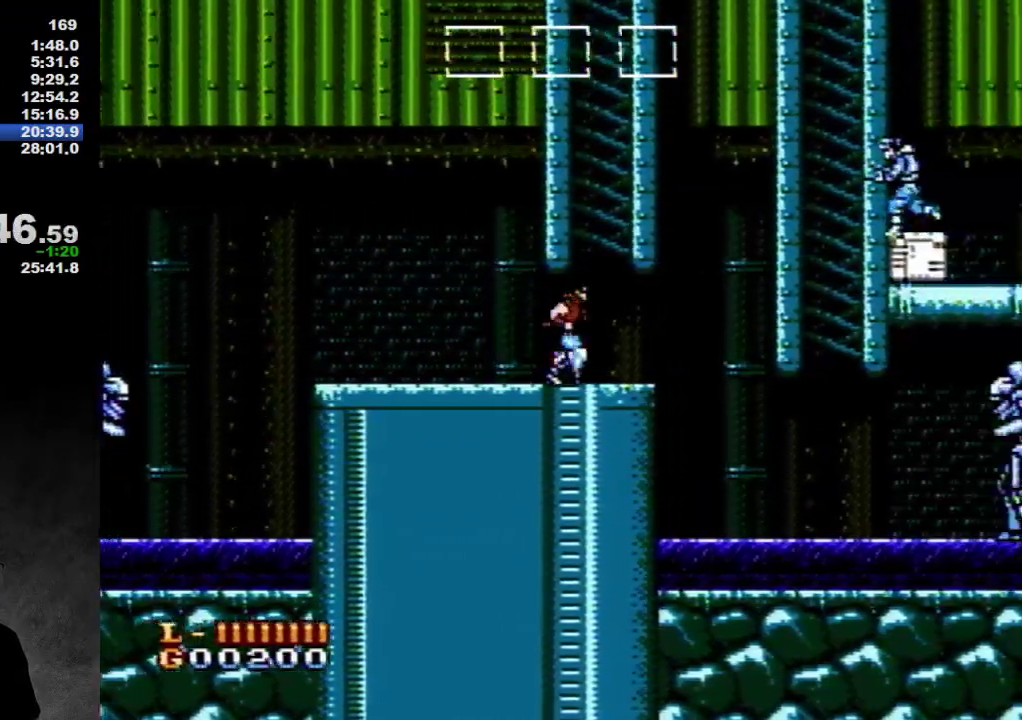
{"buttons": ["DPAD_RIGHT"], "events": []}
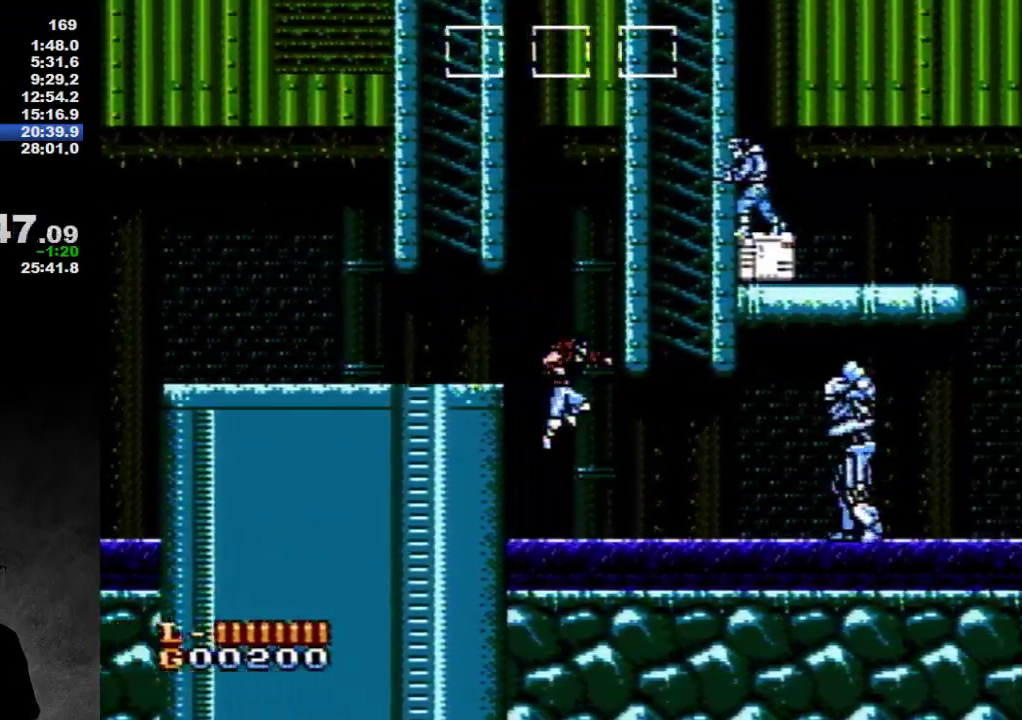
{"buttons": ["DPAD_RIGHT"], "events": []}
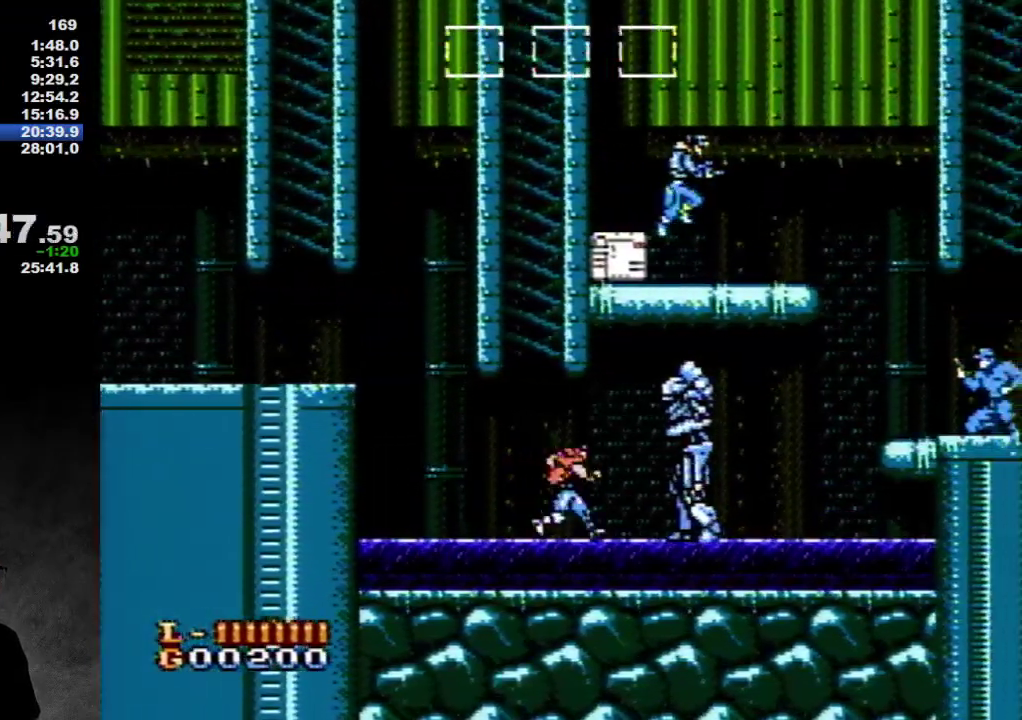
{"buttons": ["DPAD_RIGHT"], "events": [[300, "A", "down"], [400, "A", "up"]]}
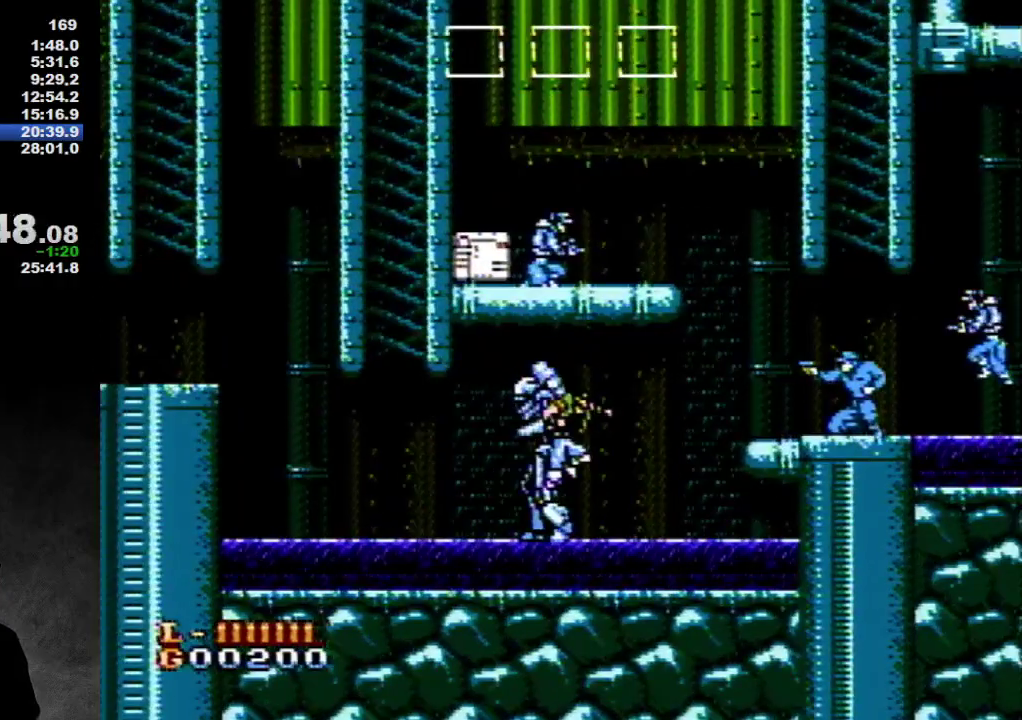
{"buttons": ["A", "DPAD_RIGHT"], "events": [[467, "A", "down"]]}
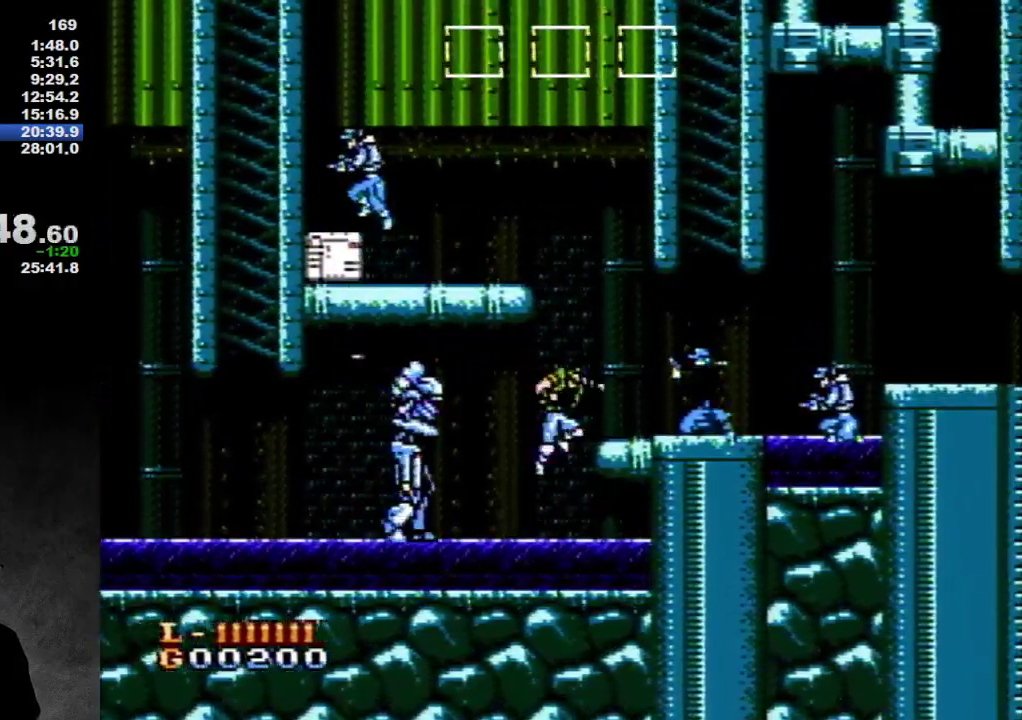
{"buttons": ["DPAD_RIGHT"], "events": [[133, "A", "up"], [283, "DPAD_RIGHT", "up"], [383, "DPAD_RIGHT", "down"]]}
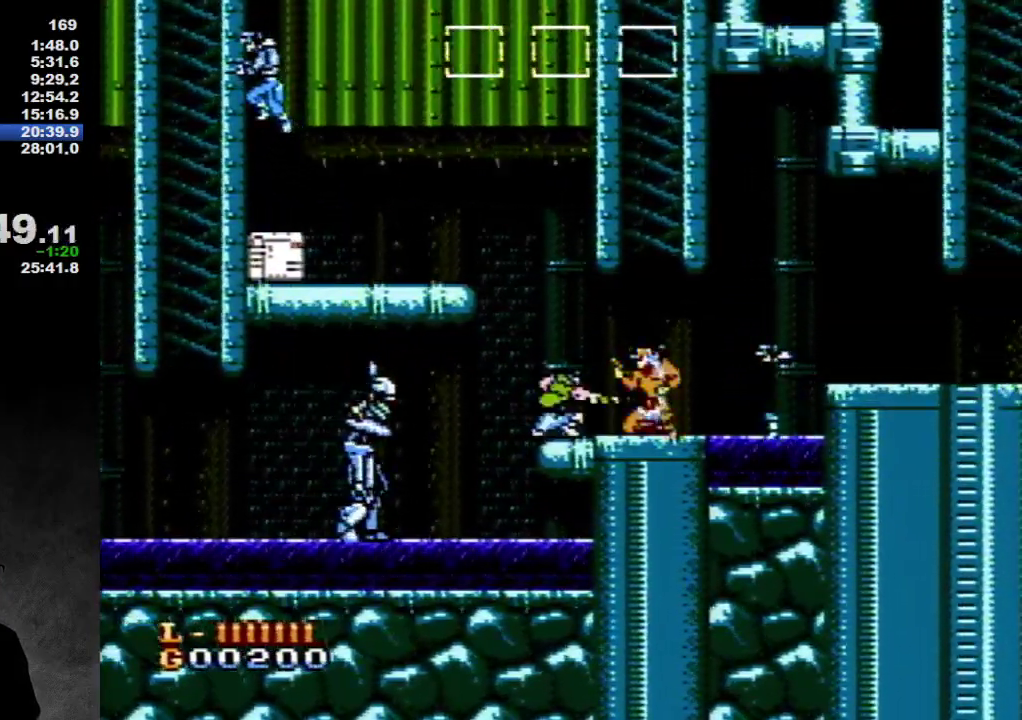
{"buttons": ["B", "DPAD_DOWN"], "events": [[67, "DPAD_DOWN", "down"], [67, "DPAD_RIGHT", "up"], [100, "B", "down"], [150, "B", "up"], [217, "B", "down"], [283, "B", "up"], [350, "B", "down"], [417, "B", "up"], [467, "B", "down"]]}
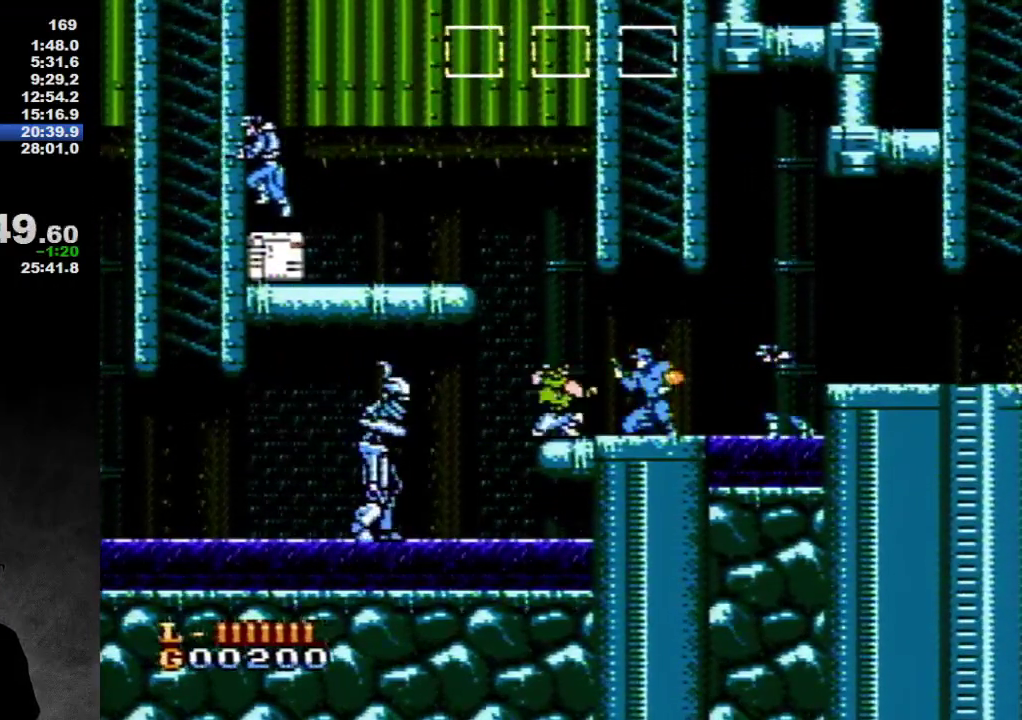
{"buttons": ["B", "DPAD_DOWN"], "events": [[33, "B", "up"], [100, "B", "down"], [367, "B", "up"], [450, "B", "down"]]}
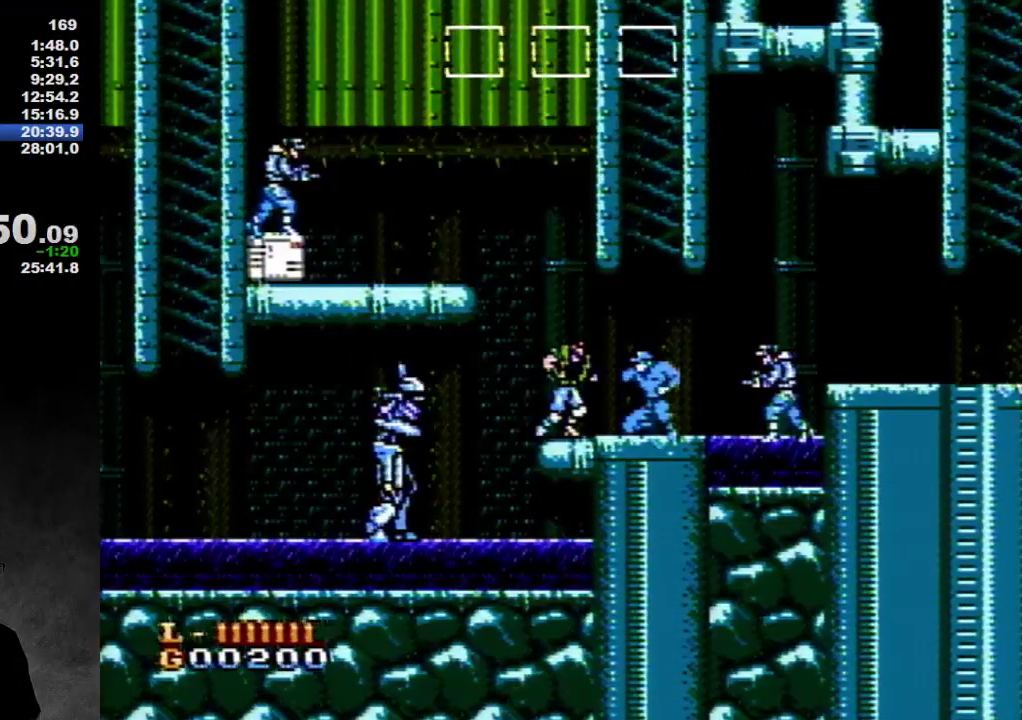
{"buttons": ["DPAD_DOWN"], "events": [[17, "B", "up"], [133, "DPAD_DOWN", "up"], [167, "DPAD_RIGHT", "down"], [317, "B", "down"], [317, "DPAD_RIGHT", "up"], [350, "DPAD_DOWN", "down"], [500, "B", "up"]]}
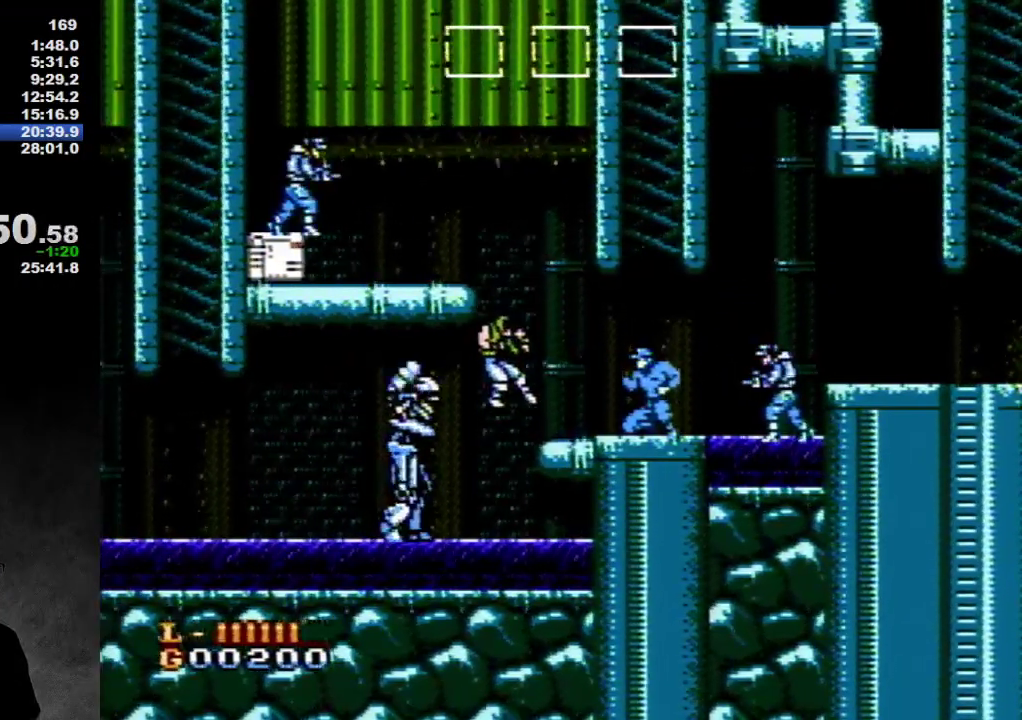
{"buttons": ["A", "DPAD_RIGHT"], "events": [[67, "DPAD_DOWN", "up"], [200, "DPAD_RIGHT", "down"], [283, "DPAD_RIGHT", "up"], [417, "DPAD_RIGHT", "down"], [433, "A", "down"]]}
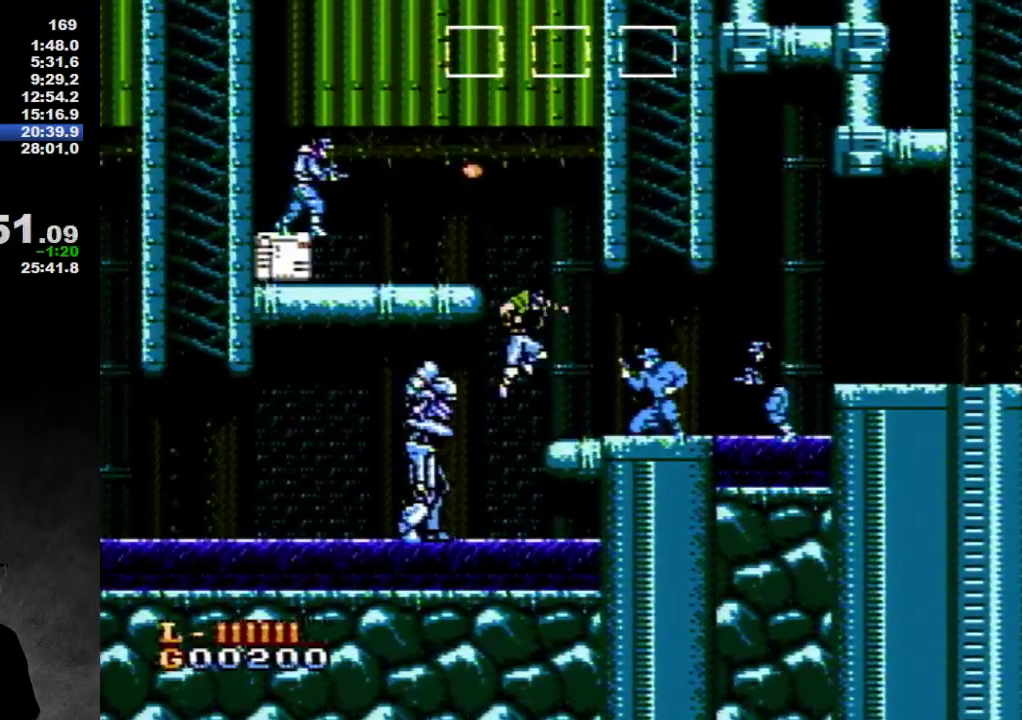
{"buttons": ["DPAD_DOWN"], "events": [[67, "A", "up"], [250, "DPAD_DOWN", "down"], [283, "DPAD_RIGHT", "up"]]}
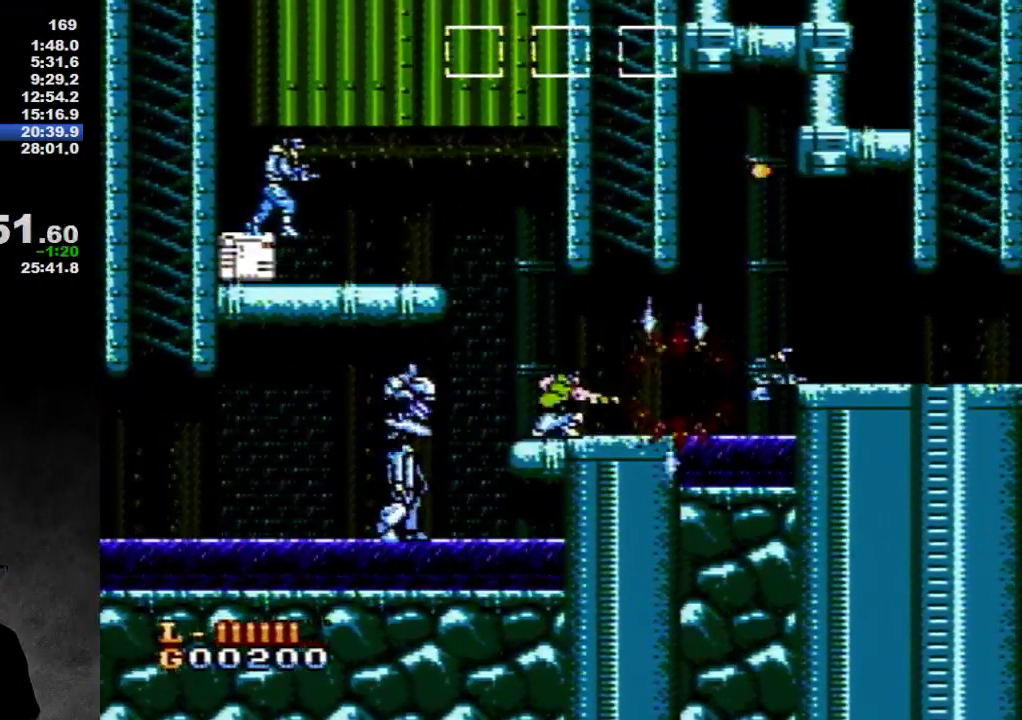
{"buttons": ["DPAD_RIGHT"], "events": [[250, "B", "down"], [317, "B", "up"], [350, "DPAD_DOWN", "up"], [367, "DPAD_RIGHT", "down"]]}
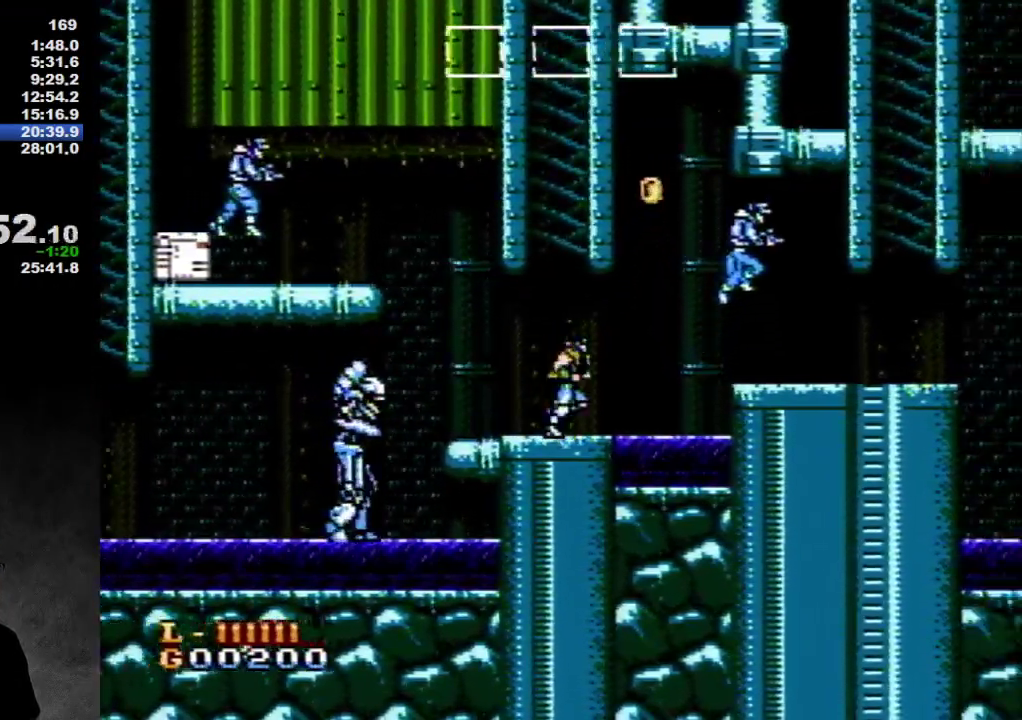
{"buttons": ["DPAD_RIGHT"], "events": [[250, "DPAD_RIGHT", "up"], [483, "DPAD_RIGHT", "down"]]}
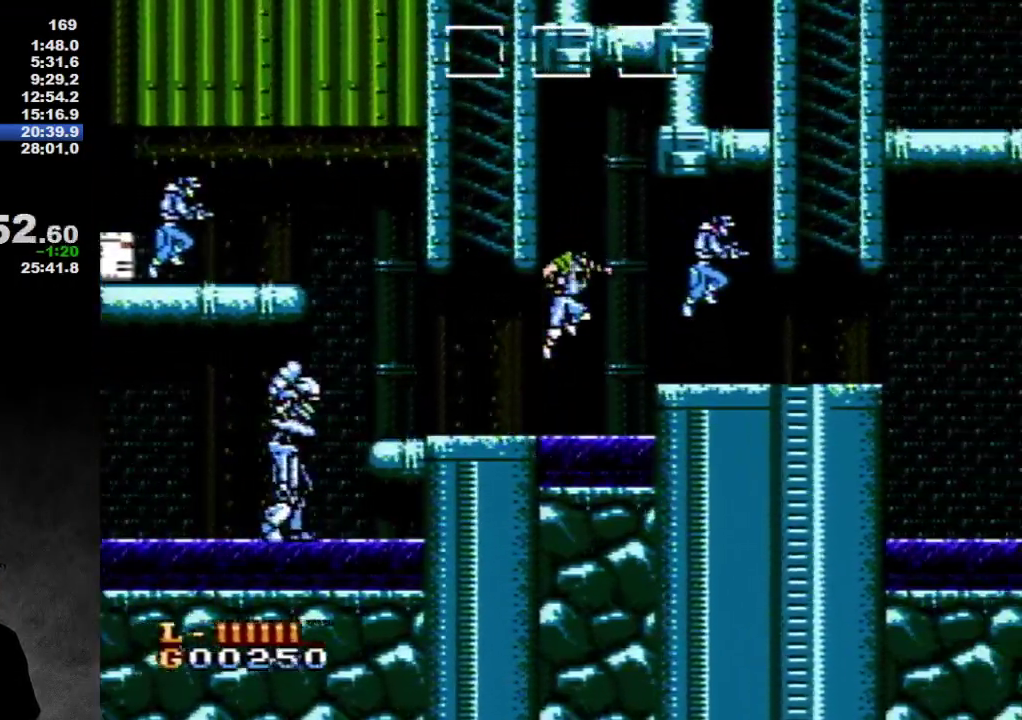
{"buttons": ["B"], "events": [[33, "A", "down"], [100, "A", "up"], [400, "B", "down"], [483, "DPAD_RIGHT", "up"]]}
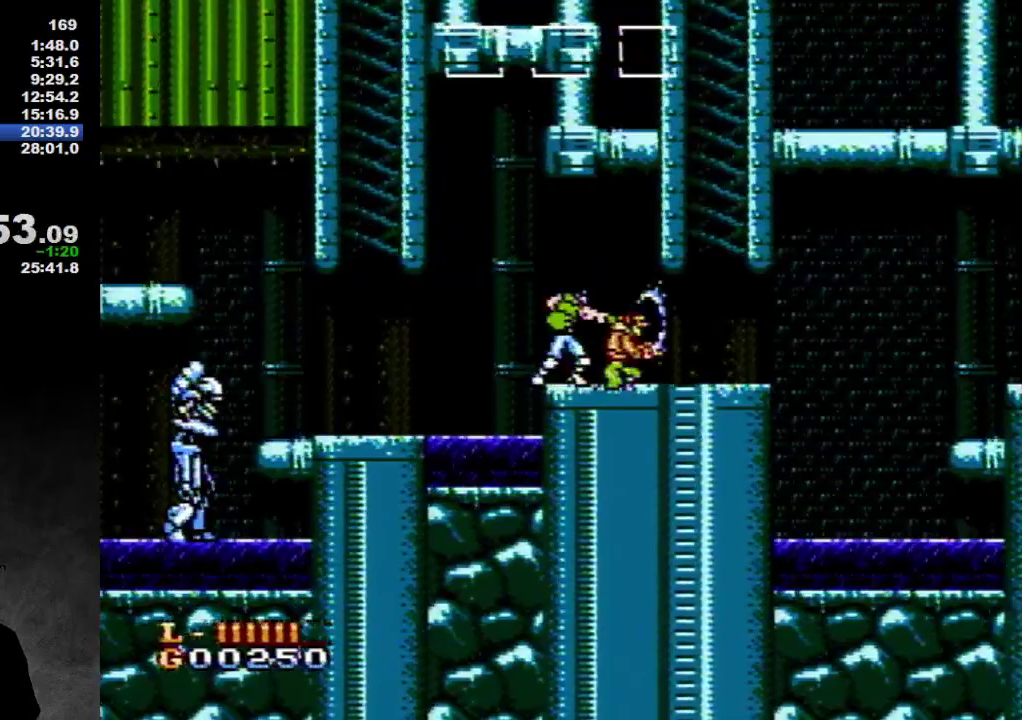
{"buttons": ["B", "DPAD_RIGHT"], "events": [[167, "B", "up"], [233, "B", "down"], [300, "B", "up"], [300, "DPAD_RIGHT", "down"], [367, "B", "down"]]}
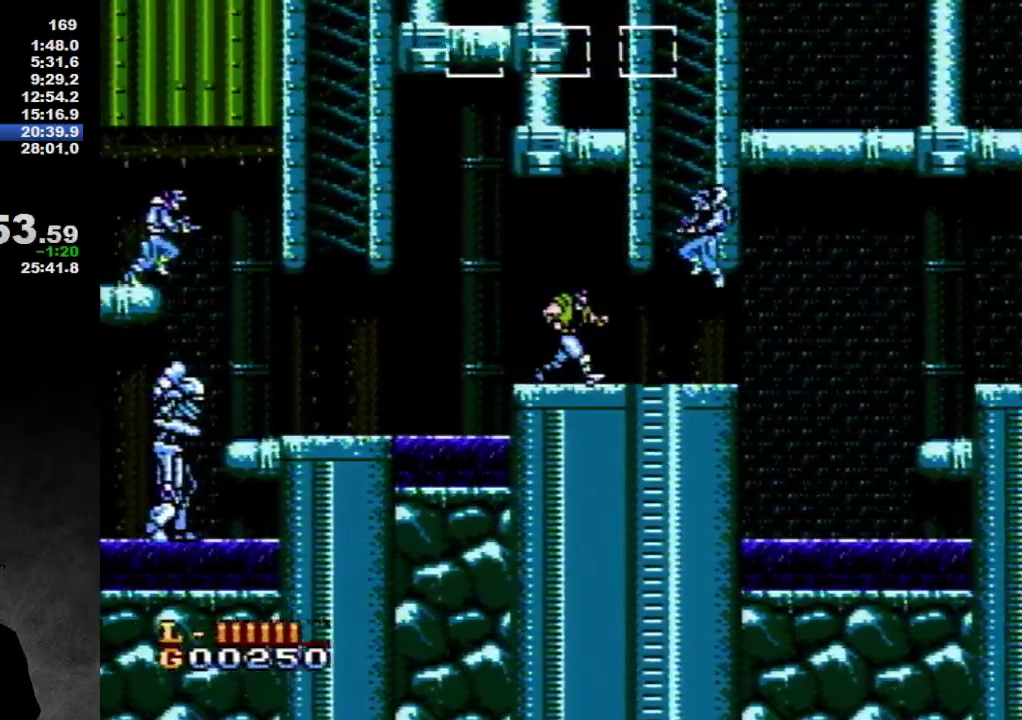
{"buttons": ["DPAD_RIGHT"], "events": [[17, "B", "up"]]}
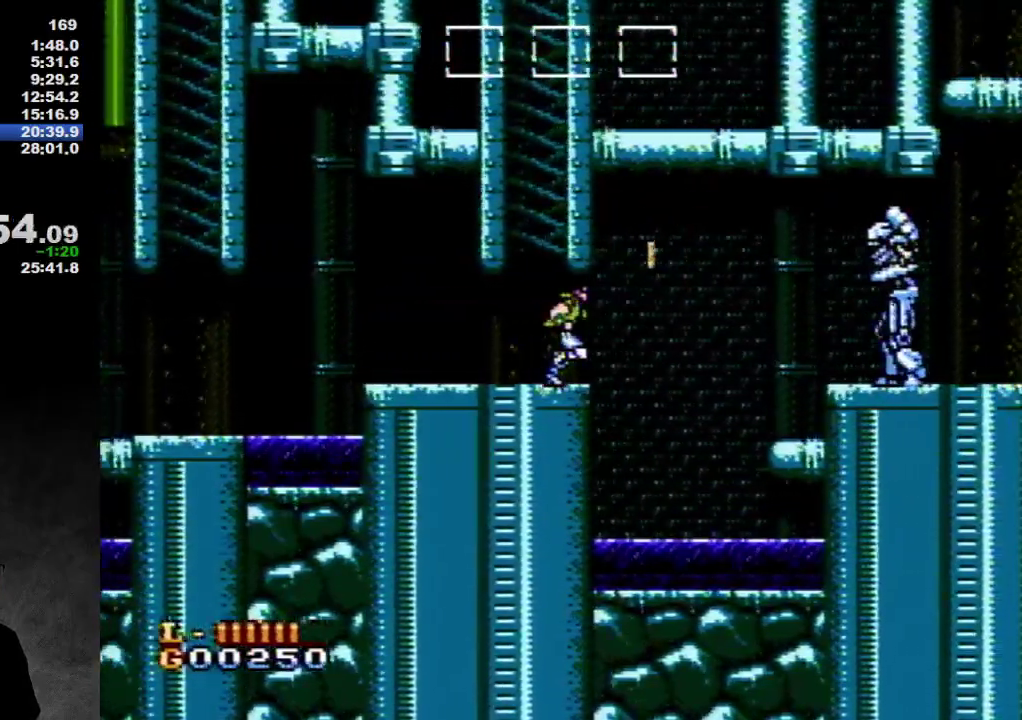
{"buttons": [], "events": [[483, "DPAD_RIGHT", "up"]]}
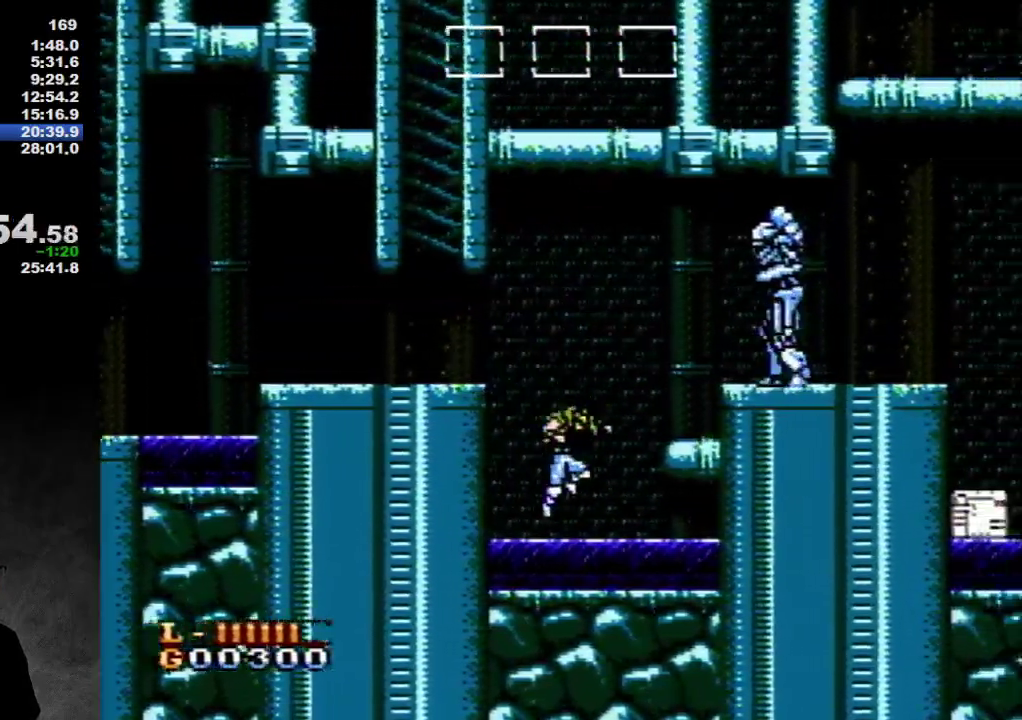
{"buttons": ["DPAD_RIGHT"], "events": [[150, "DPAD_RIGHT", "down"], [250, "DPAD_RIGHT", "up"], [317, "A", "down"], [367, "DPAD_RIGHT", "down"], [400, "A", "up"]]}
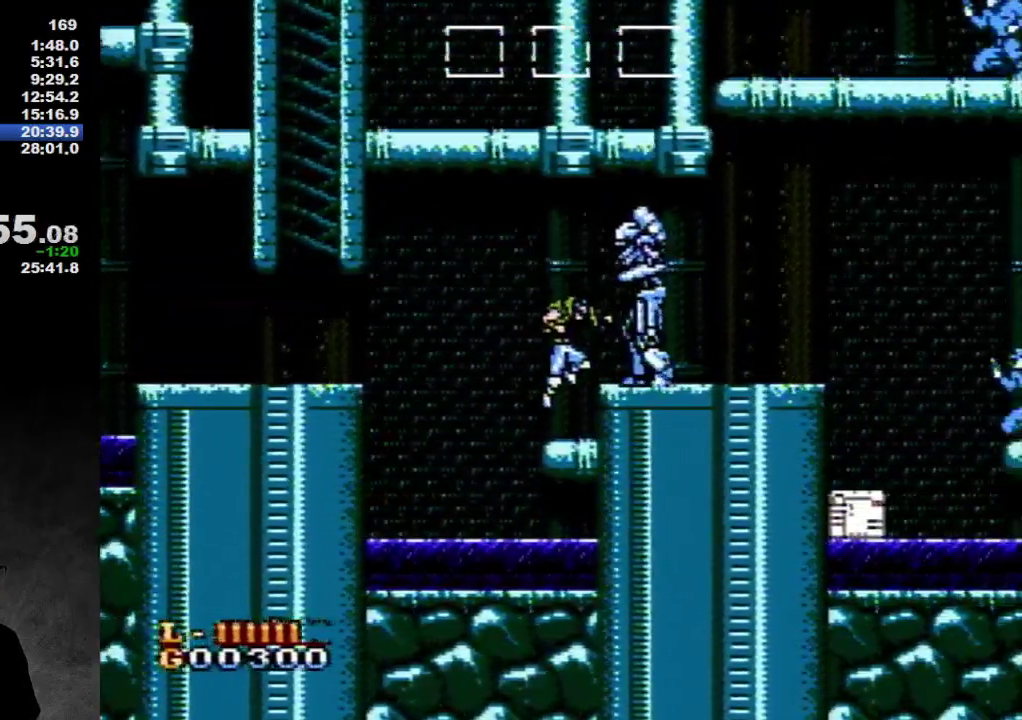
{"buttons": ["B", "DPAD_DOWN"], "events": [[150, "DPAD_RIGHT", "up"], [200, "DPAD_DOWN", "down"], [283, "B", "down"], [350, "B", "up"], [433, "B", "down"]]}
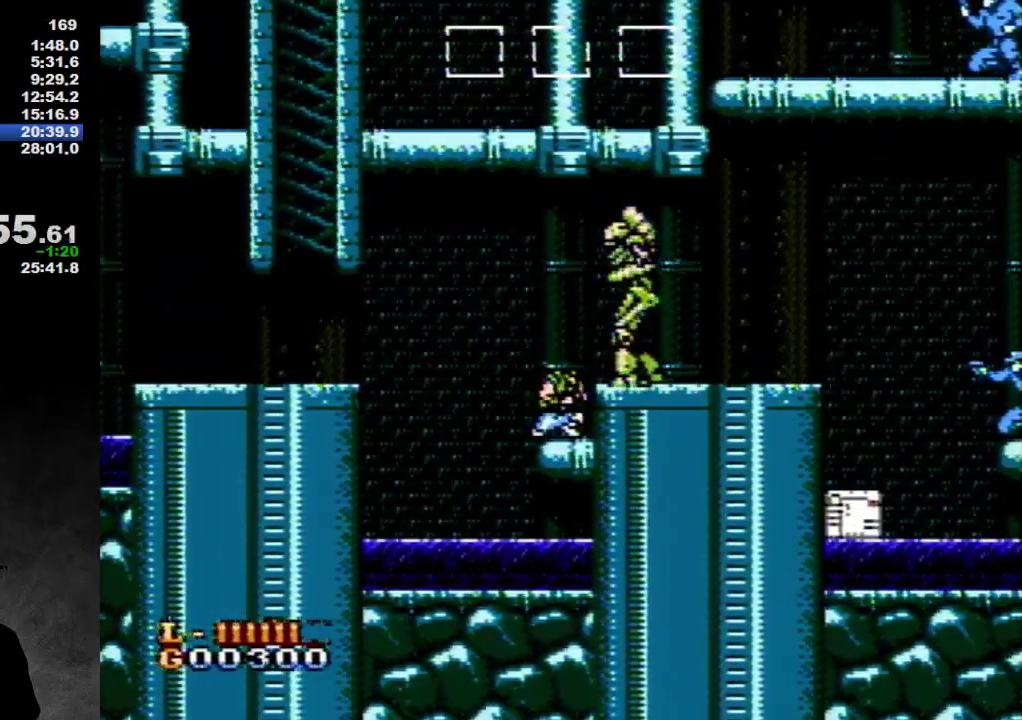
{"buttons": ["B", "DPAD_DOWN"], "events": [[100, "B", "up"], [400, "B", "down"]]}
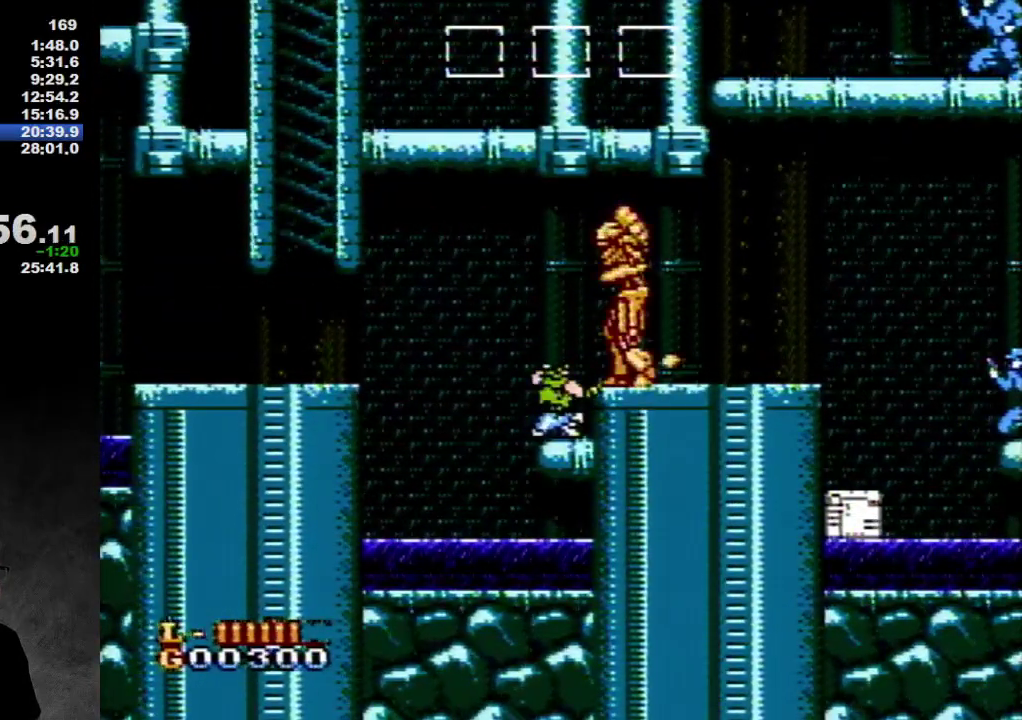
{"buttons": ["B", "DPAD_DOWN"], "events": [[67, "B", "up"], [133, "B", "down"], [200, "B", "up"], [217, "B", "down"], [317, "B", "up"], [383, "B", "down"], [433, "B", "up"], [500, "B", "down"]]}